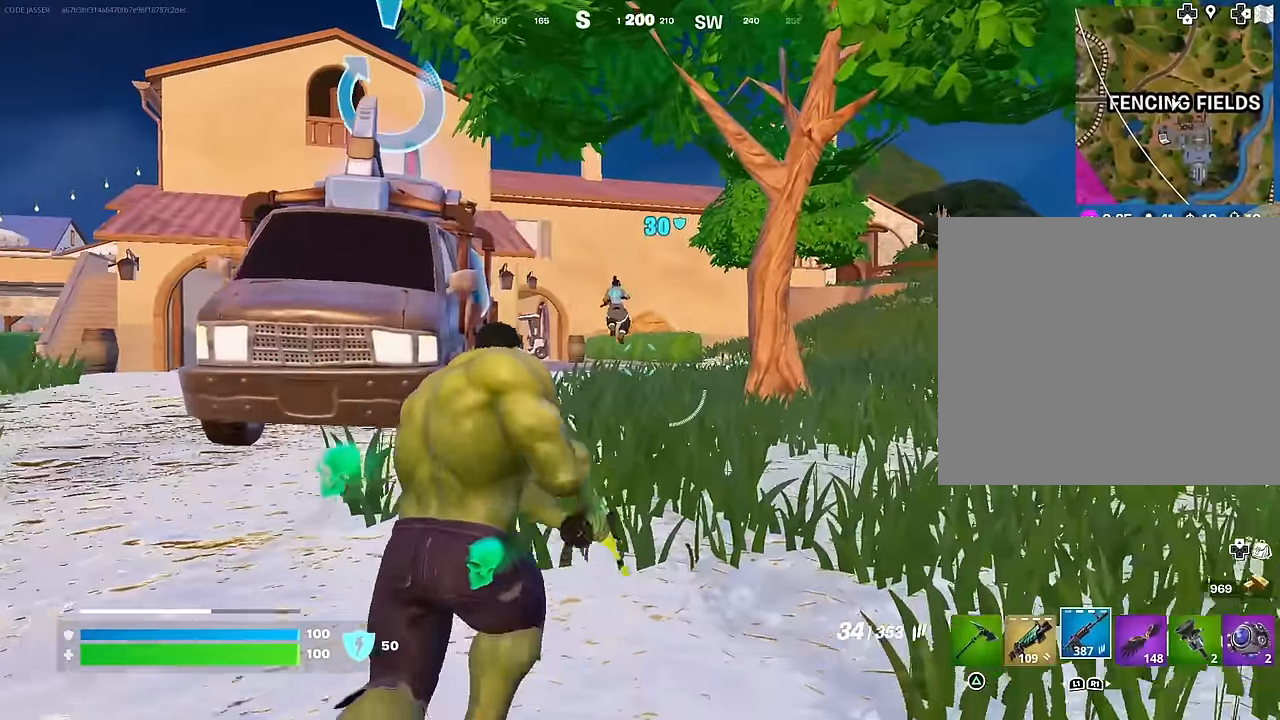
Gameplay with a controller (PlayStation layout); each line is a JSON object with the inputs held at the frame after it. "events" lists button and stick changes between this image and that frame as [ms after this image, input, new state], when the widget could be followed in between.
{"buttons": ["L2", "R2"], "left_stick": "up", "right_stick": "up-right", "events": [[84, "right_stick", "left"], [117, "L2", "down"], [134, "R2", "down"], [150, "right_stick", "center"], [300, "right_stick", "right"], [384, "right_stick", "center"], [467, "right_stick", "up-right"]]}
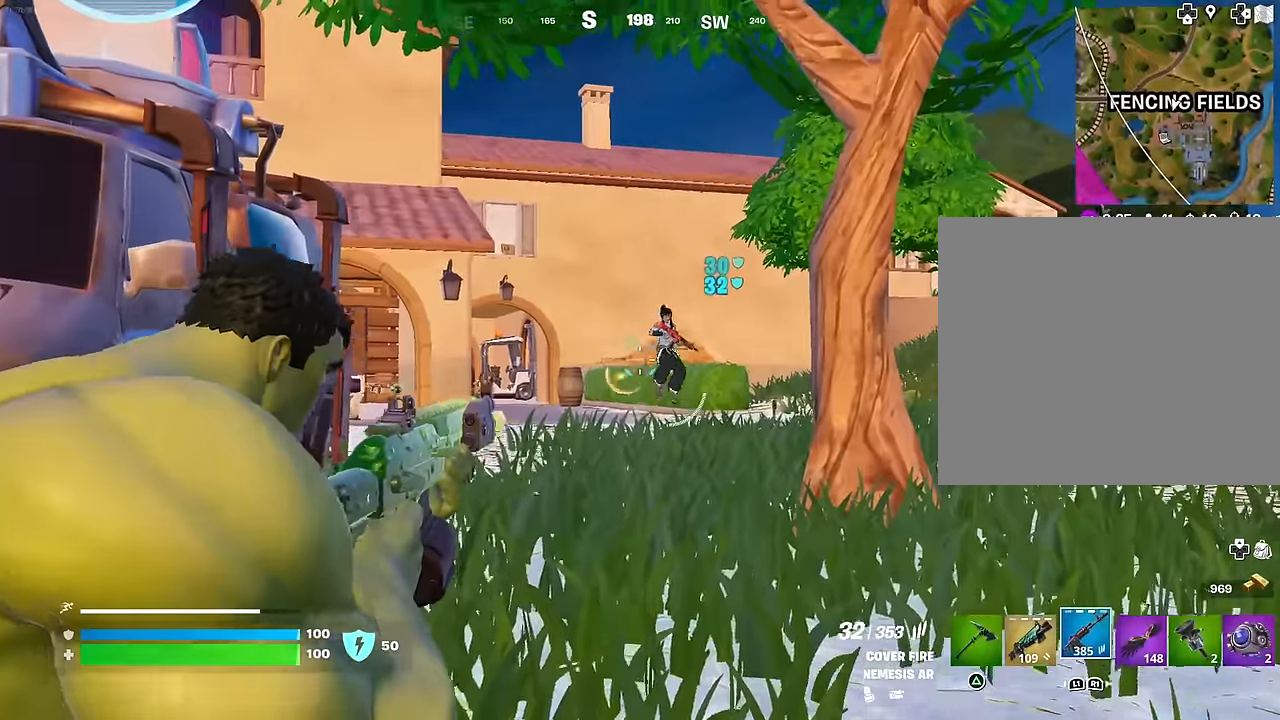
{"buttons": ["L2", "R2"], "left_stick": "up-left", "right_stick": "down-right", "events": [[367, "left_stick", "up-left"], [434, "right_stick", "down-right"]]}
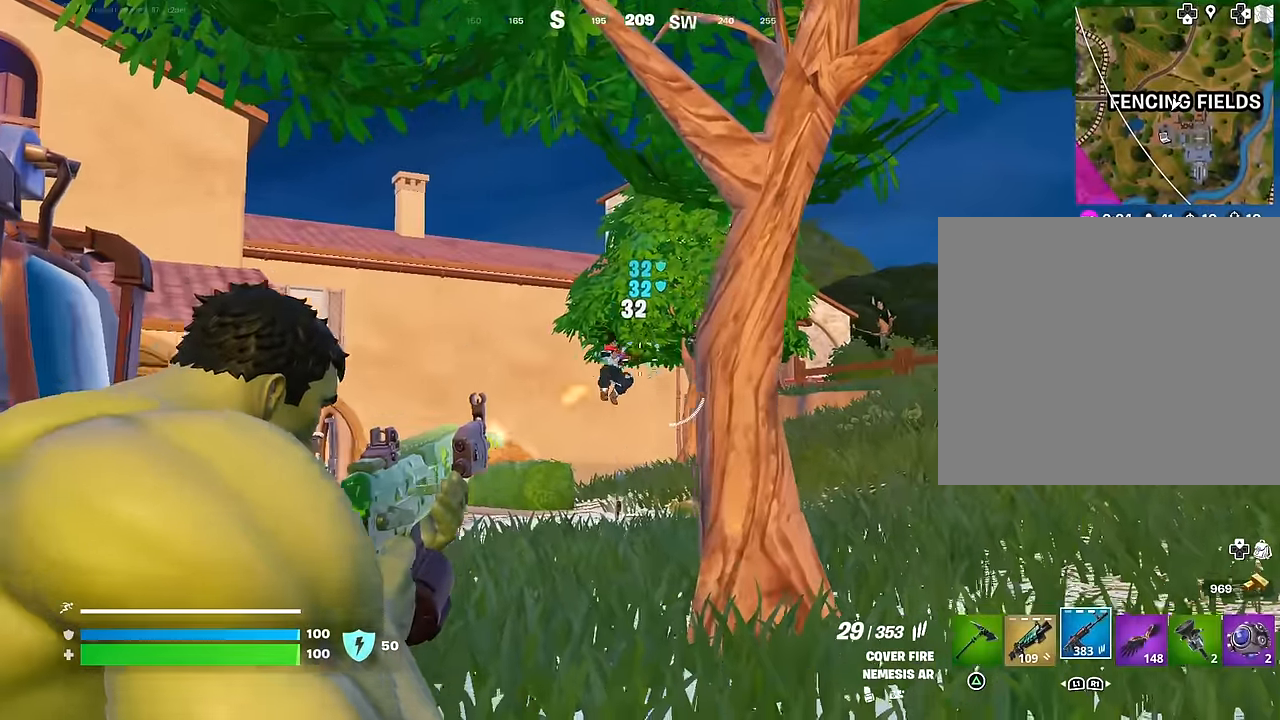
{"buttons": ["L2", "R2"], "left_stick": "up", "right_stick": "center", "events": [[17, "right_stick", "down"], [250, "right_stick", "down-right"], [267, "left_stick", "up"], [400, "right_stick", "center"]]}
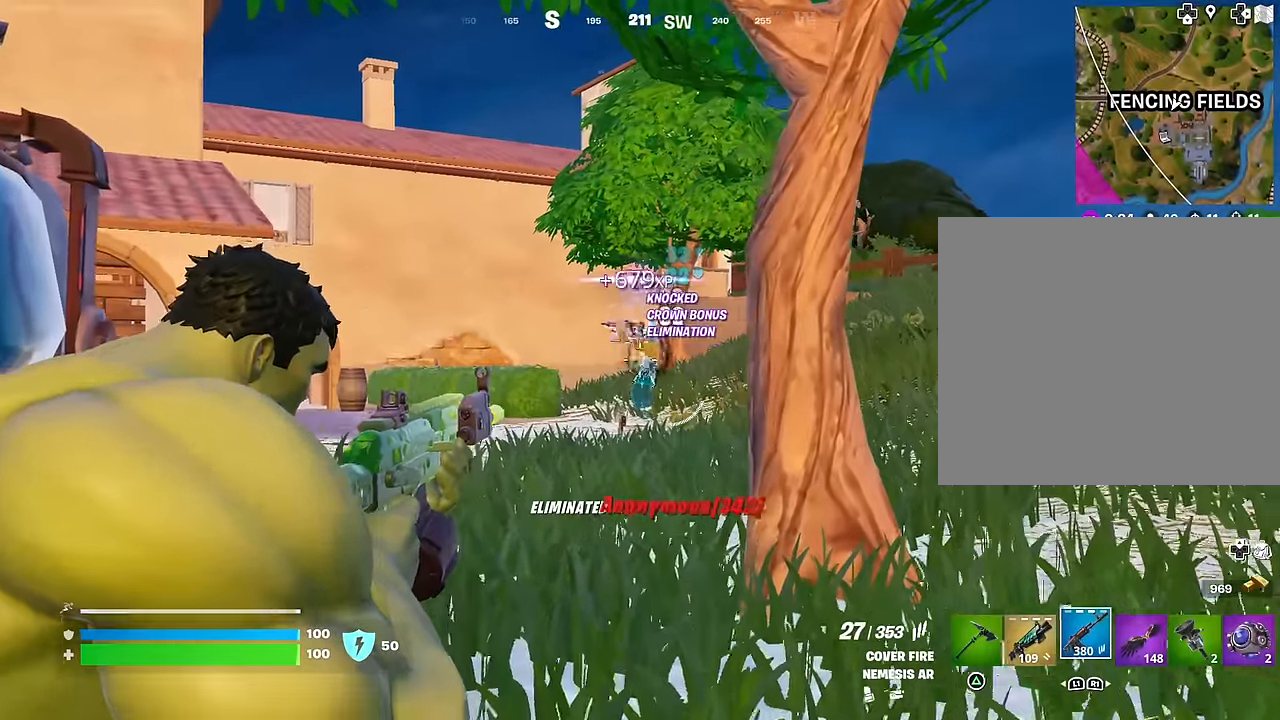
{"buttons": [], "left_stick": "up", "right_stick": "center", "events": [[50, "right_stick", "right"], [100, "L2", "up"], [100, "L3", "down"], [100, "R2", "up"], [167, "right_stick", "down-left"], [184, "L3", "up"], [284, "right_stick", "center"]]}
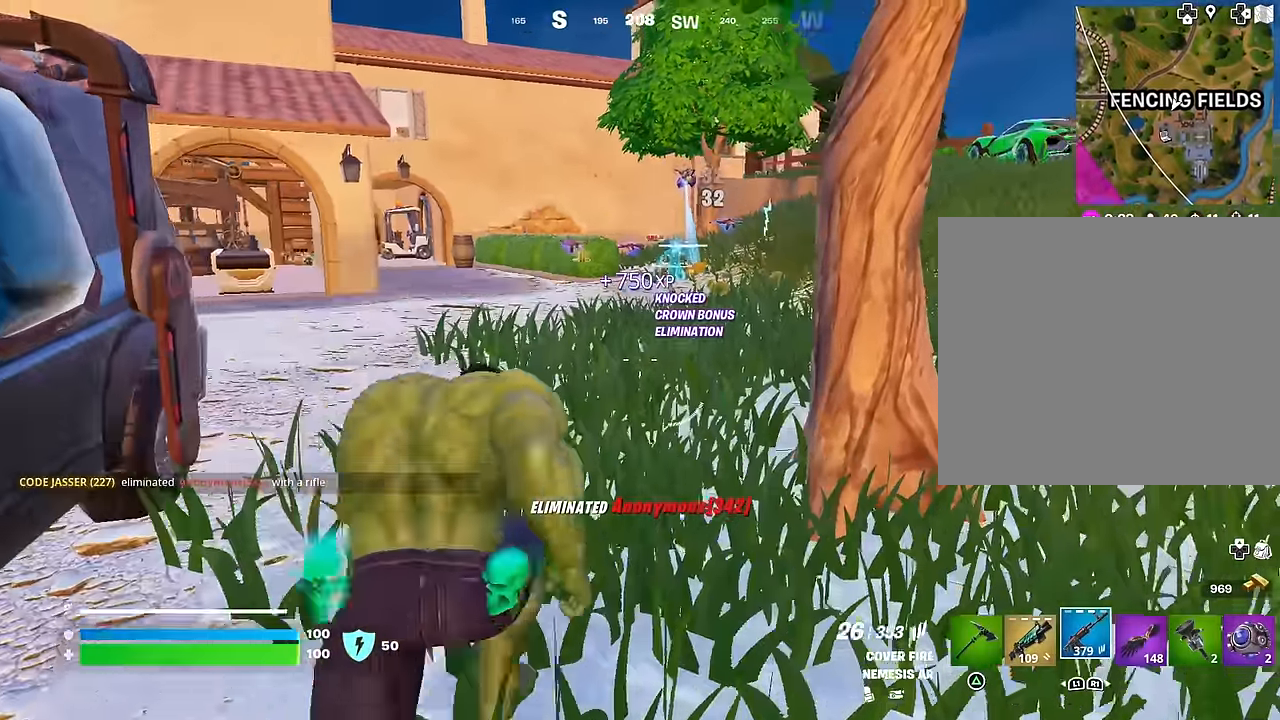
{"buttons": [], "left_stick": "center", "right_stick": "center", "events": [[50, "R3", "down"], [100, "right_stick", "down-right"], [117, "R3", "up"], [150, "right_stick", "center"], [184, "left_stick", "center"], [300, "CROSS", "down"], [317, "SQUARE", "down"], [350, "CROSS", "up"], [400, "SQUARE", "up"]]}
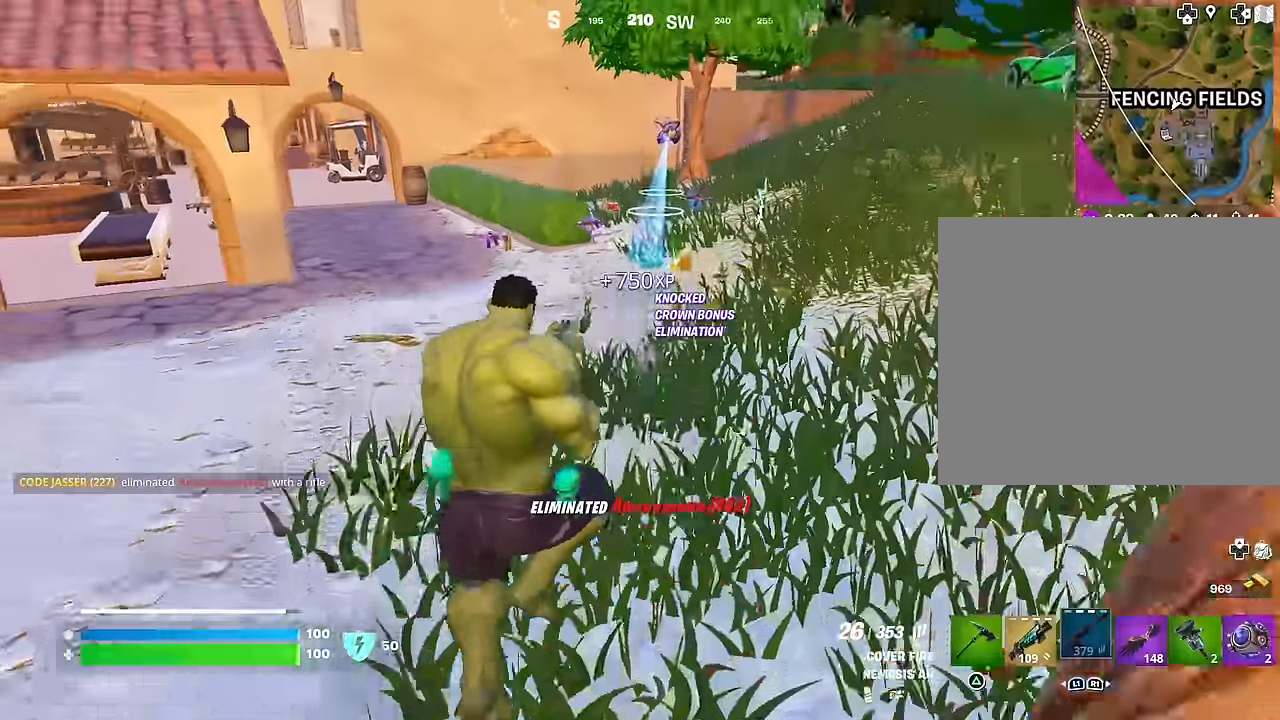
{"buttons": [], "left_stick": "center", "right_stick": "center", "events": [[334, "R3", "down"], [417, "R3", "up"]]}
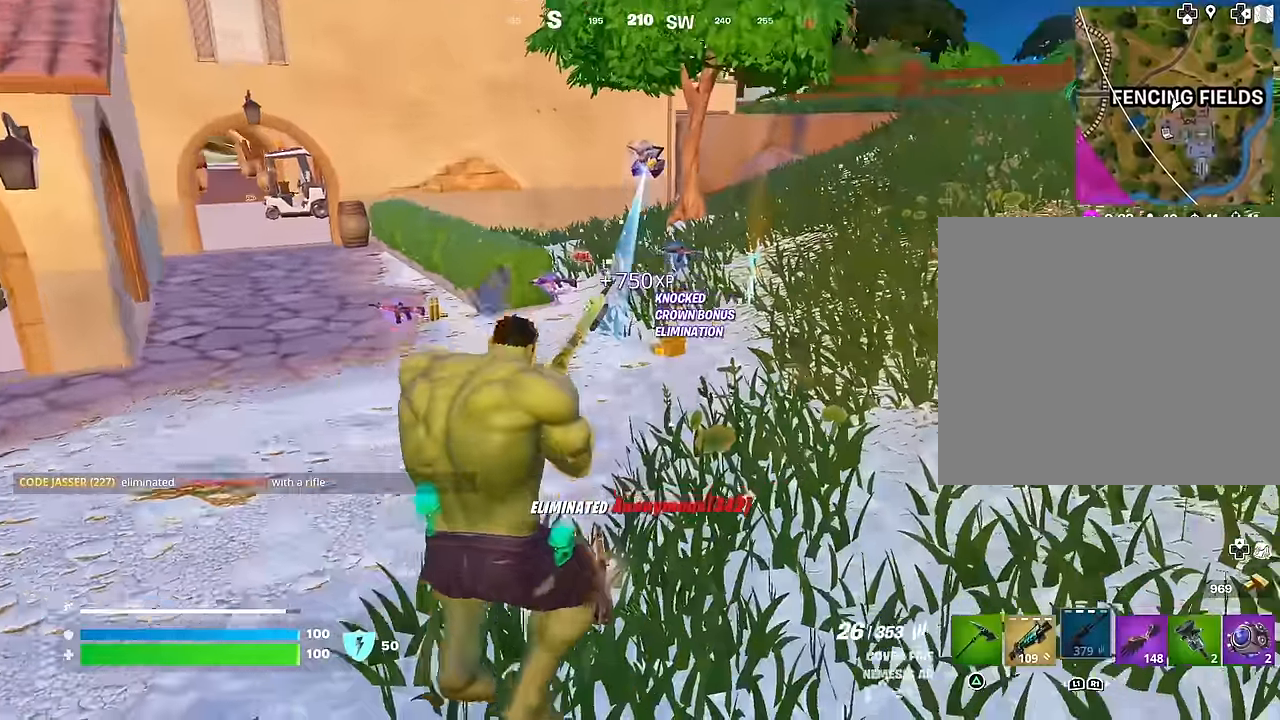
{"buttons": [], "left_stick": "center", "right_stick": "center", "events": []}
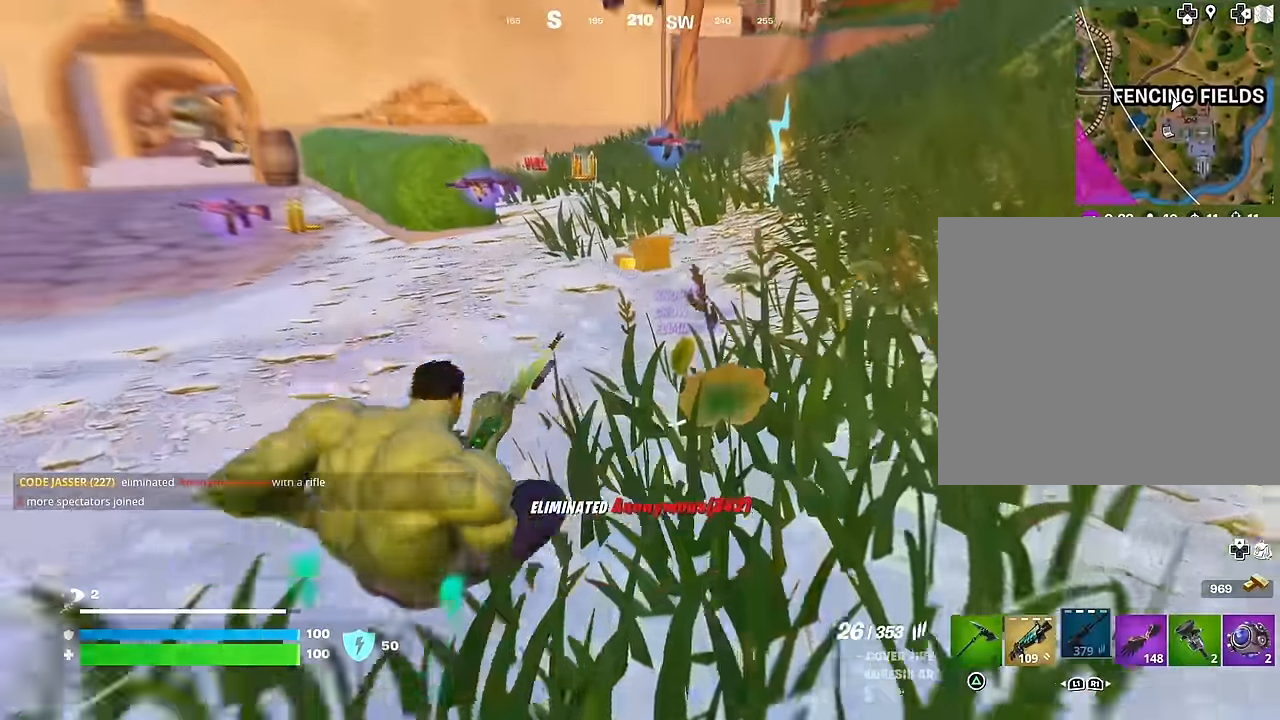
{"buttons": [], "left_stick": "center", "right_stick": "center", "events": []}
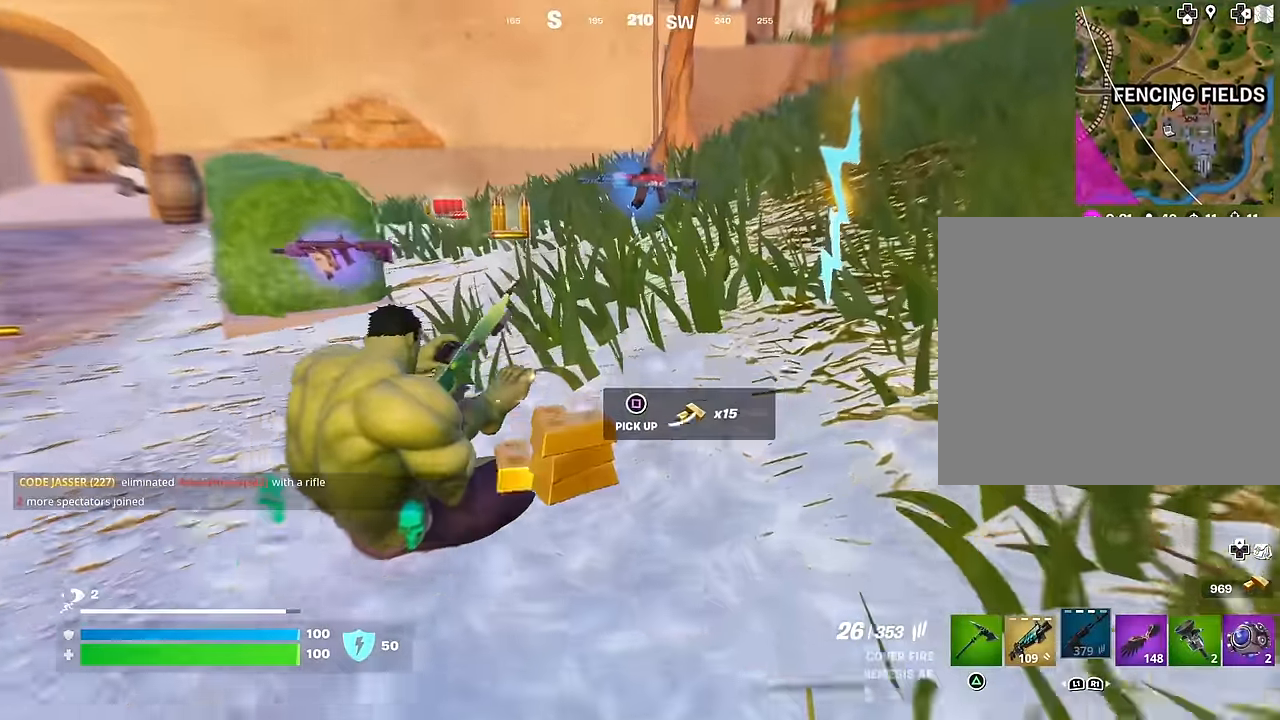
{"buttons": [], "left_stick": "up-left", "right_stick": "left", "events": [[200, "left_stick", "up-left"], [367, "R3", "down"], [434, "R3", "up"], [500, "right_stick", "left"]]}
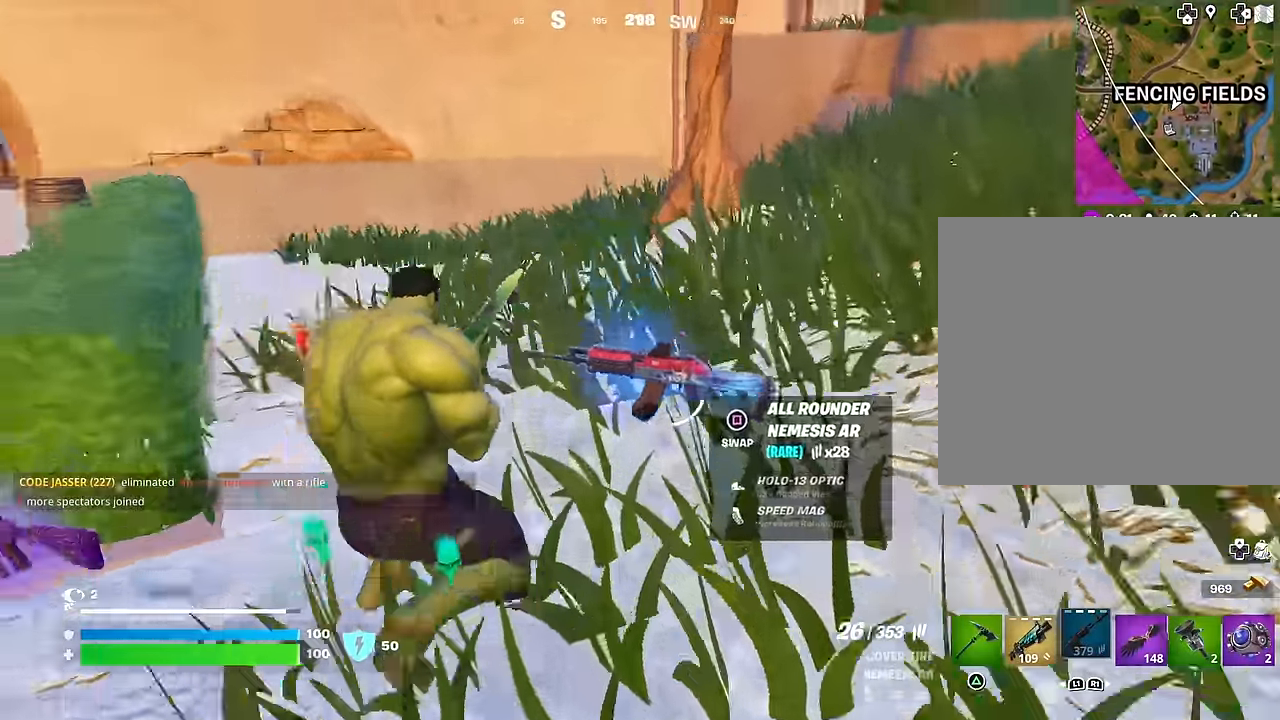
{"buttons": [], "left_stick": "up-left", "right_stick": "right", "events": [[150, "right_stick", "right"]]}
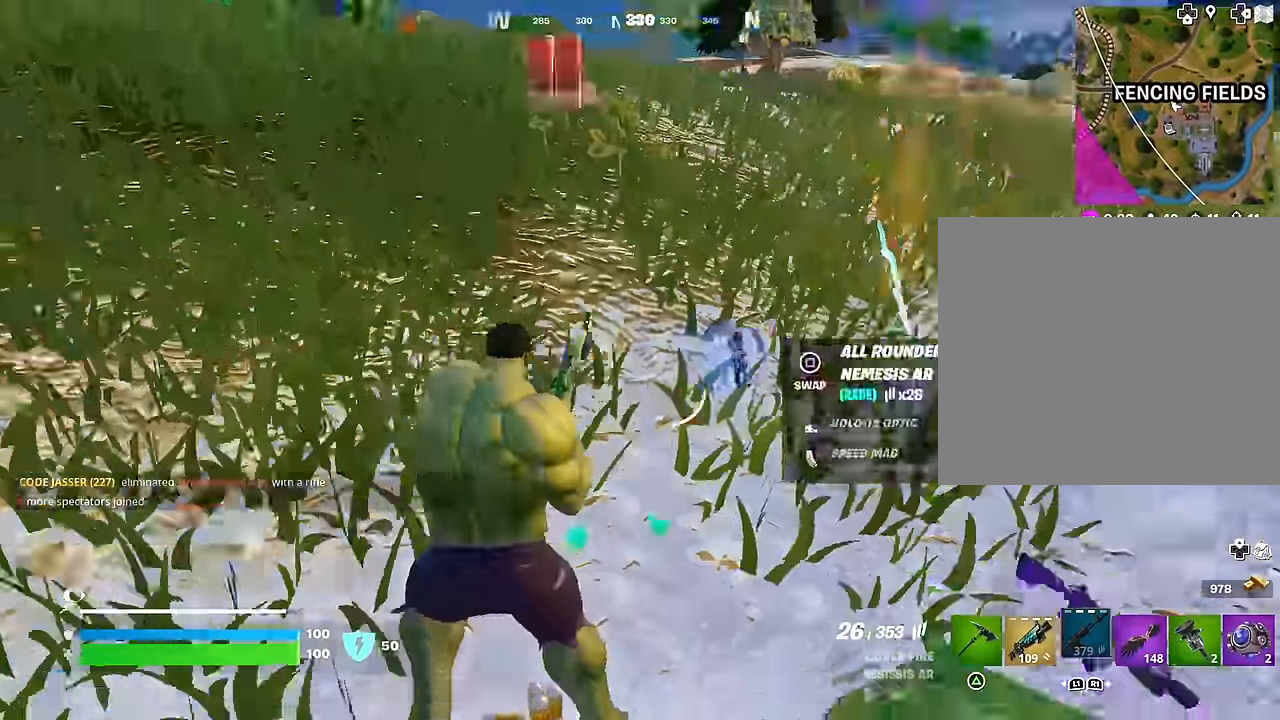
{"buttons": ["TRIANGLE"], "left_stick": "up-right", "right_stick": "center", "events": [[234, "right_stick", "center"], [334, "L1", "down"], [450, "TRIANGLE", "down"], [450, "left_stick", "up-right"], [467, "L1", "up"]]}
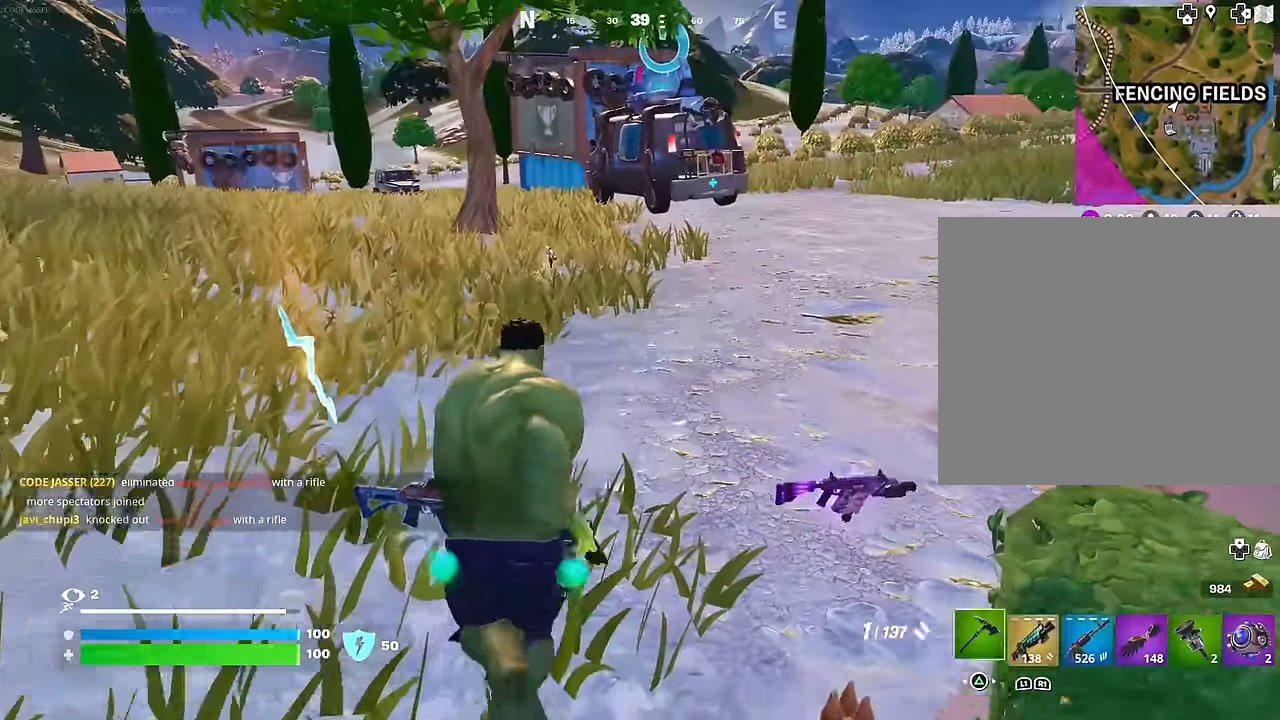
{"buttons": ["R1"], "left_stick": "up-right", "right_stick": "center", "events": [[17, "TRIANGLE", "up"], [34, "R1", "down"], [117, "TRIANGLE", "down"], [167, "R1", "up"], [167, "TRIANGLE", "up"], [234, "L3", "down"], [317, "L3", "up"], [317, "left_stick", "up"], [434, "R1", "down"], [484, "left_stick", "up-right"]]}
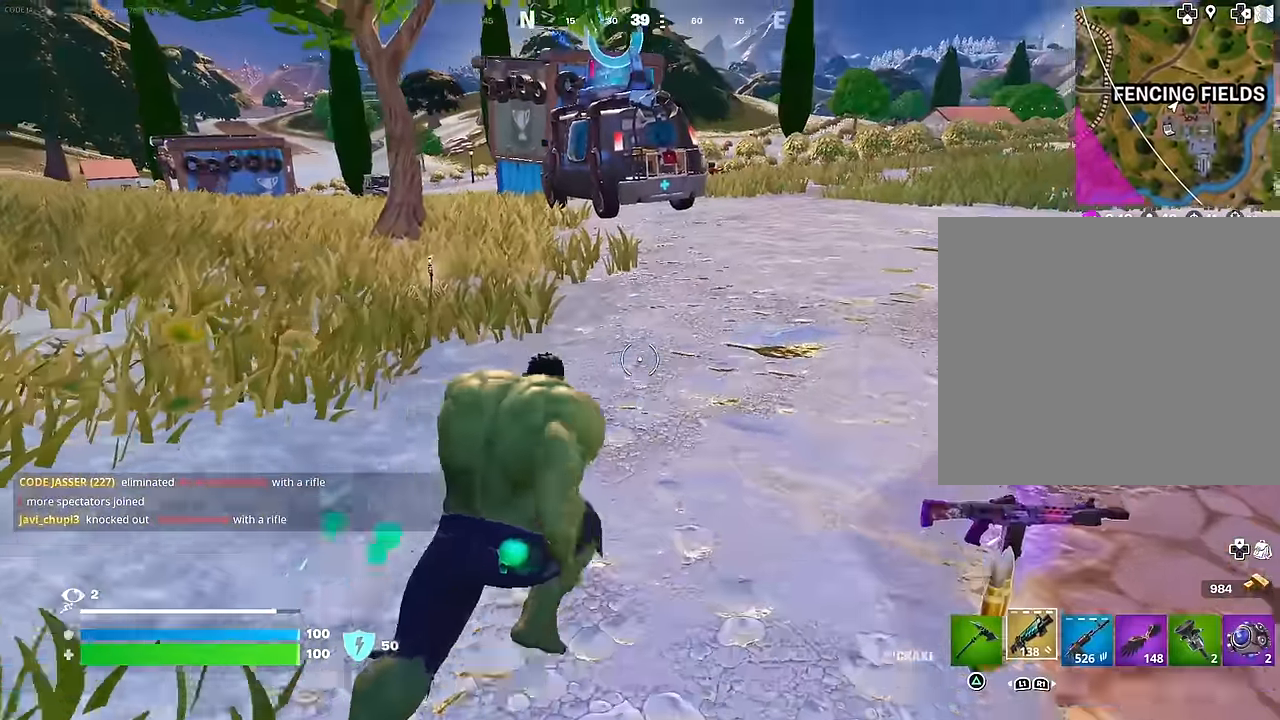
{"buttons": ["SQUARE"], "left_stick": "center", "right_stick": "center", "events": [[50, "R1", "up"], [134, "CROSS", "down"], [217, "left_stick", "center"], [234, "CROSS", "up"], [367, "SQUARE", "down"], [417, "SQUARE", "up"], [500, "SQUARE", "down"]]}
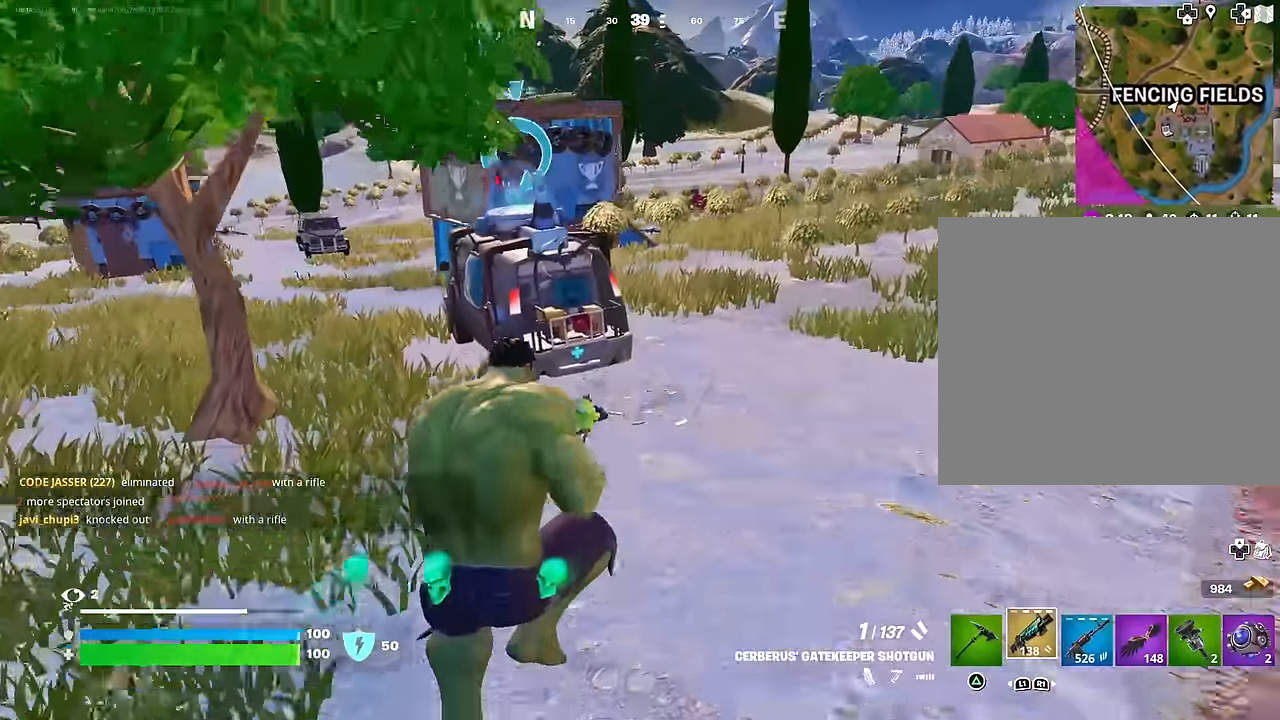
{"buttons": [], "left_stick": "up", "right_stick": "center", "events": [[34, "left_stick", "up"], [67, "SQUARE", "up"], [217, "R3", "down"], [267, "R3", "up"]]}
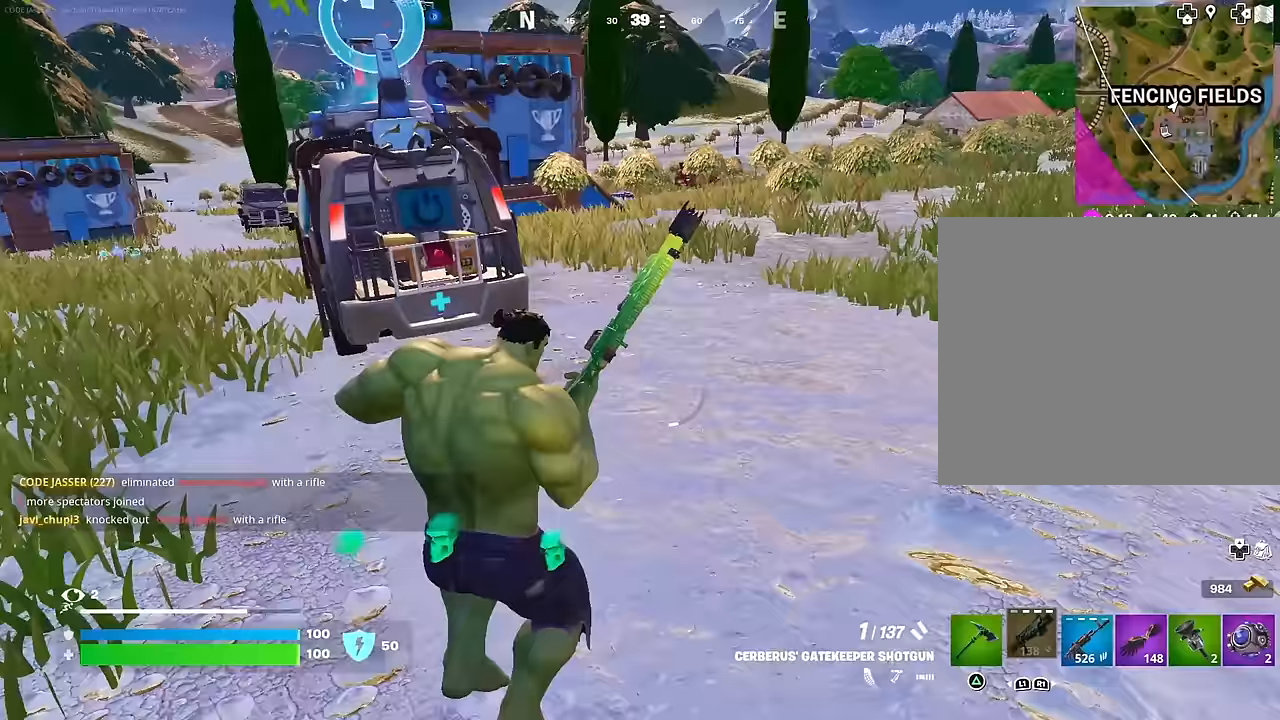
{"buttons": [], "left_stick": "up", "right_stick": "center", "events": [[133, "CROSS", "down"], [217, "CROSS", "up"]]}
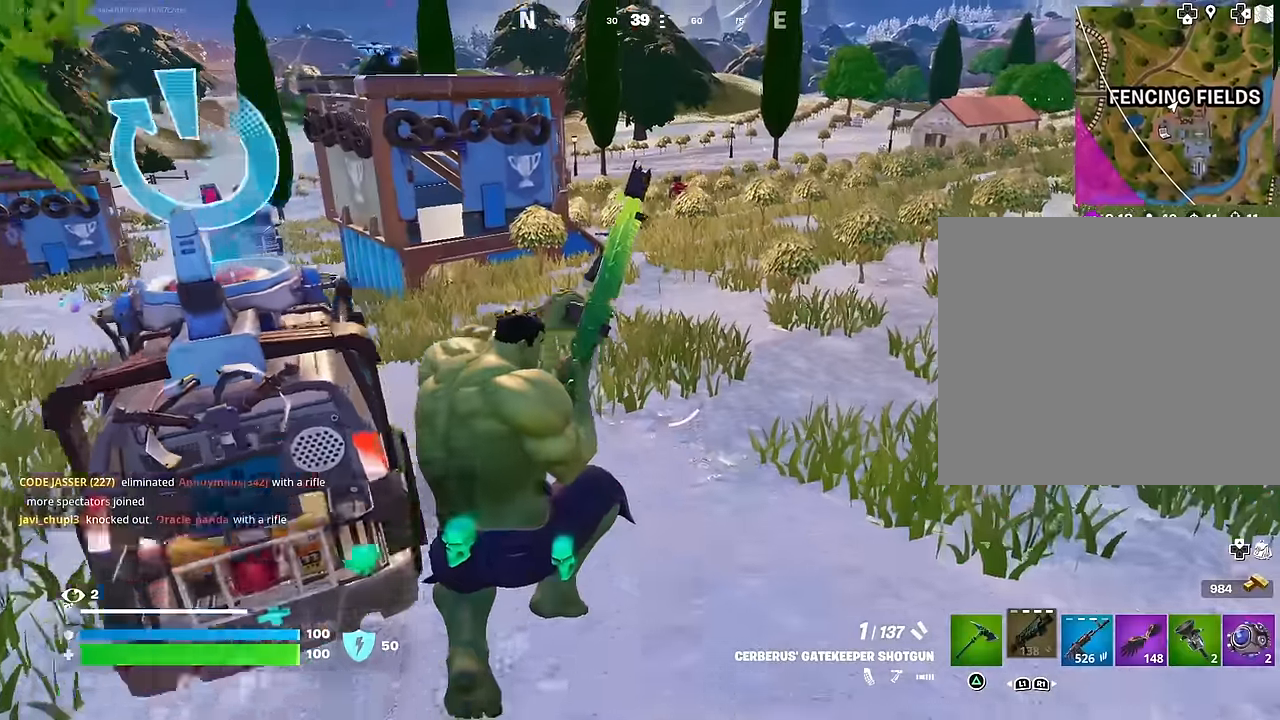
{"buttons": [], "left_stick": "up", "right_stick": "center", "events": [[100, "R3", "down"], [183, "R3", "up"]]}
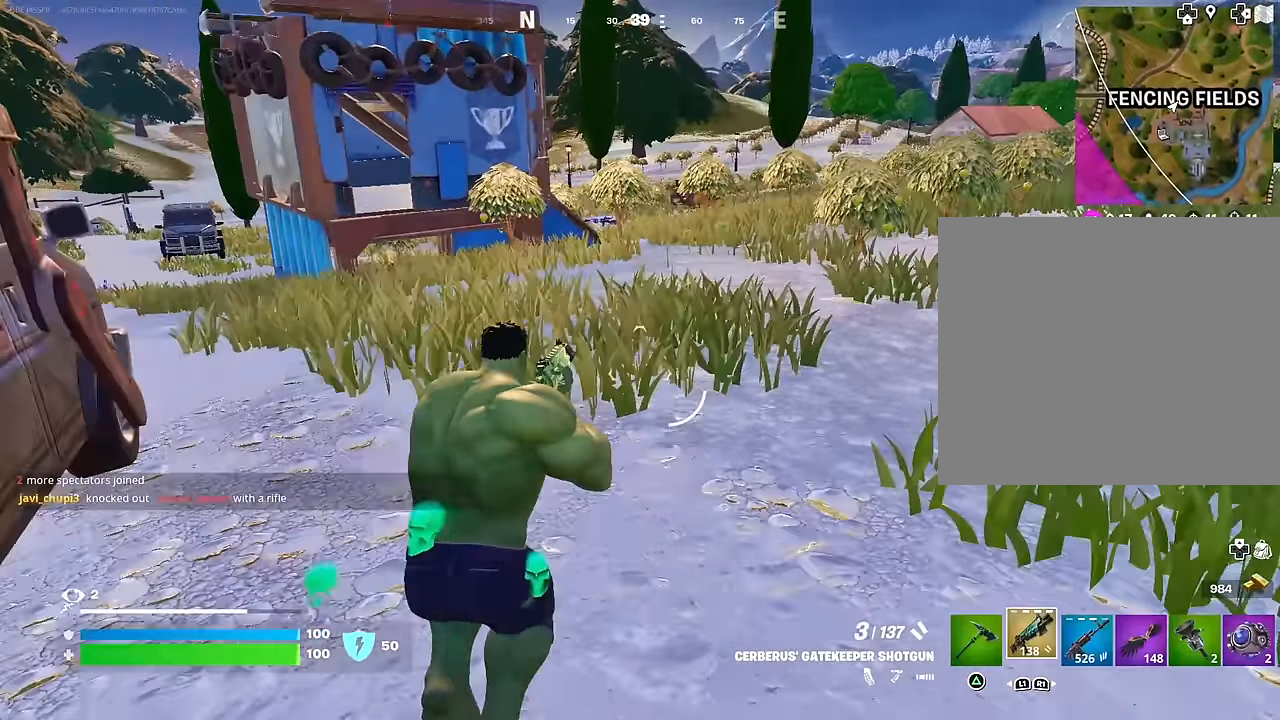
{"buttons": [], "left_stick": "up", "right_stick": "center", "events": [[317, "CROSS", "down"], [400, "CROSS", "up"]]}
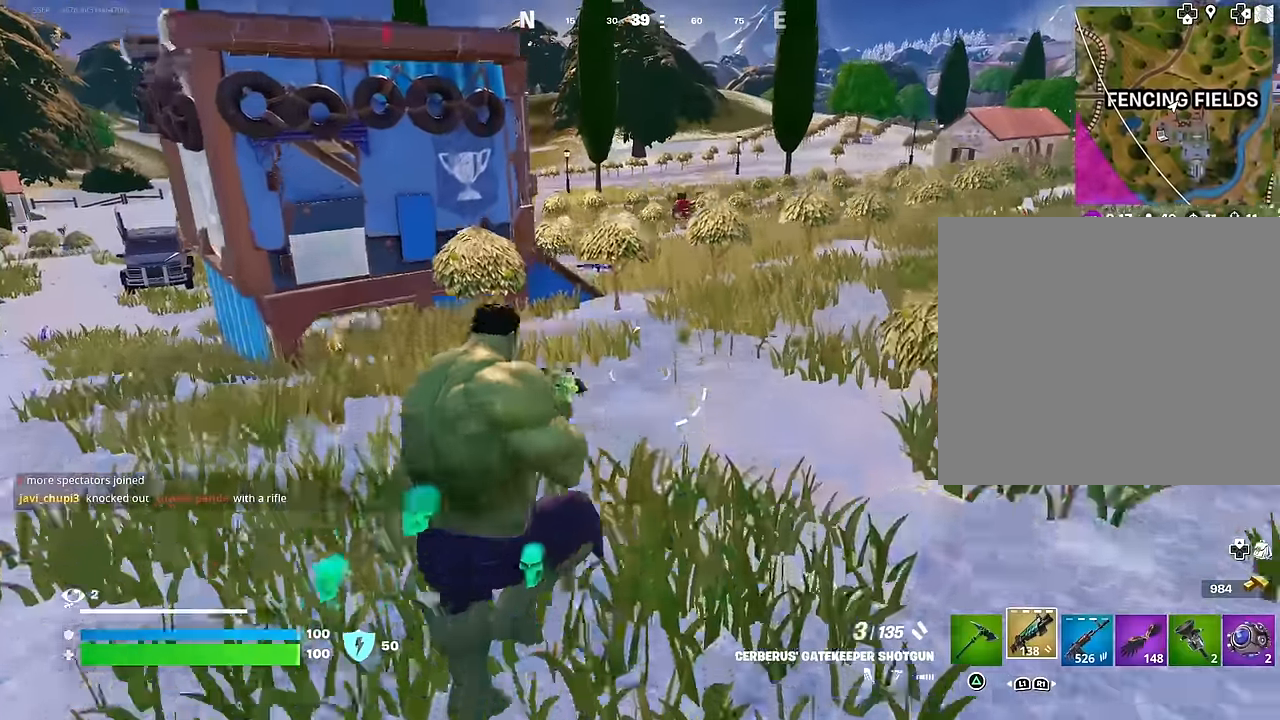
{"buttons": [], "left_stick": "up", "right_stick": "center", "events": [[317, "R3", "down"], [383, "R3", "up"]]}
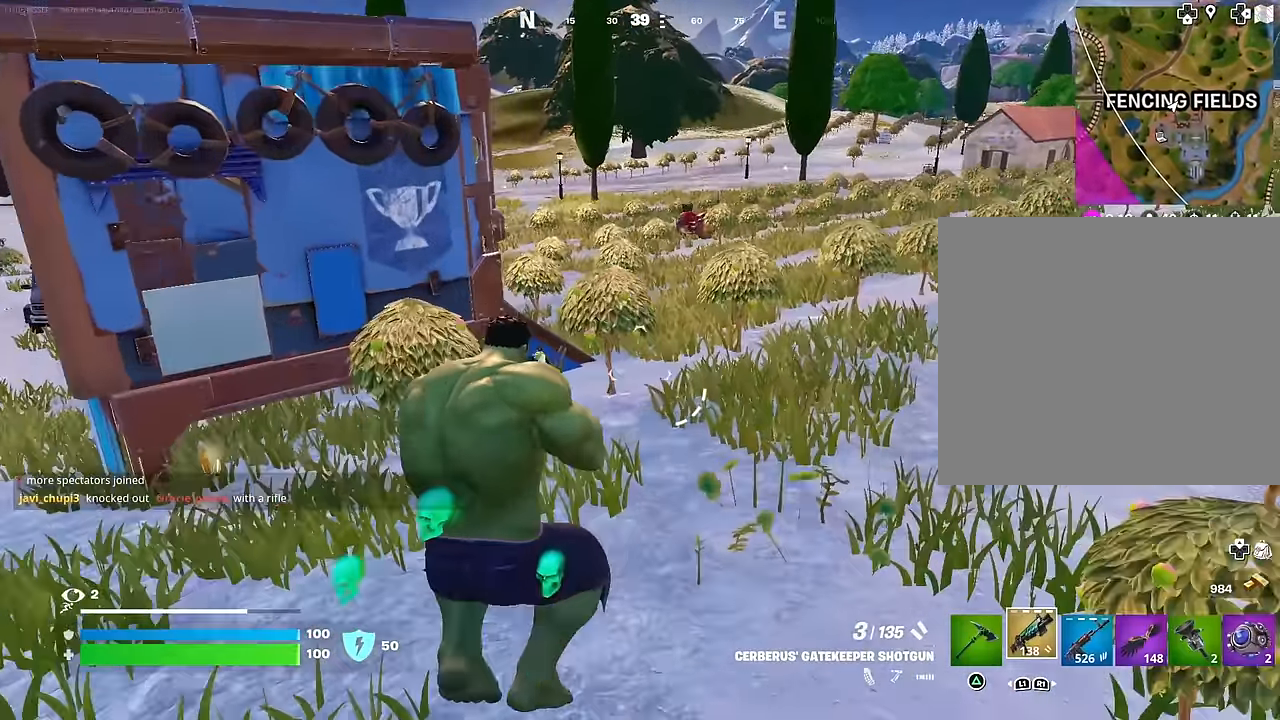
{"buttons": [], "left_stick": "up-right", "right_stick": "center", "events": [[367, "CROSS", "down"], [433, "left_stick", "up-right"], [450, "CROSS", "up"]]}
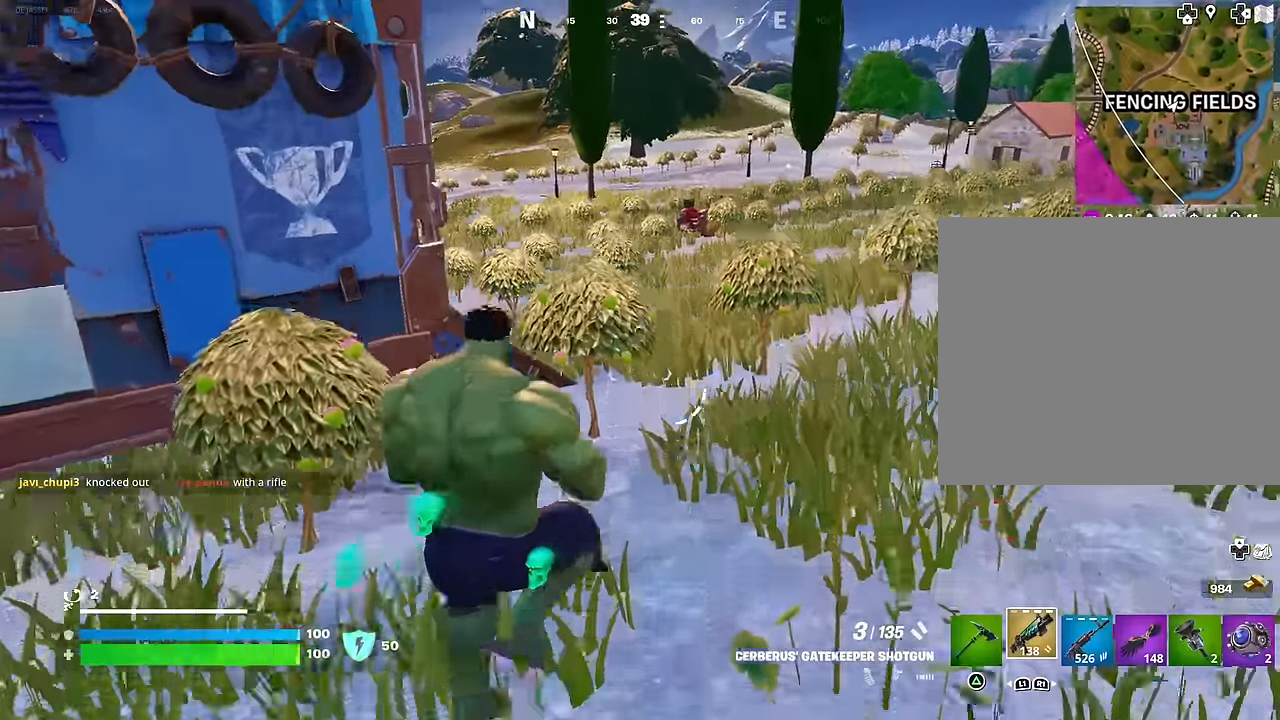
{"buttons": [], "left_stick": "up", "right_stick": "center", "events": [[17, "left_stick", "right"], [83, "TRIANGLE", "down"], [150, "left_stick", "up-right"], [183, "TRIANGLE", "up"], [217, "R1", "down"], [283, "TRIANGLE", "down"], [317, "R1", "up"], [333, "TRIANGLE", "up"], [367, "left_stick", "up"]]}
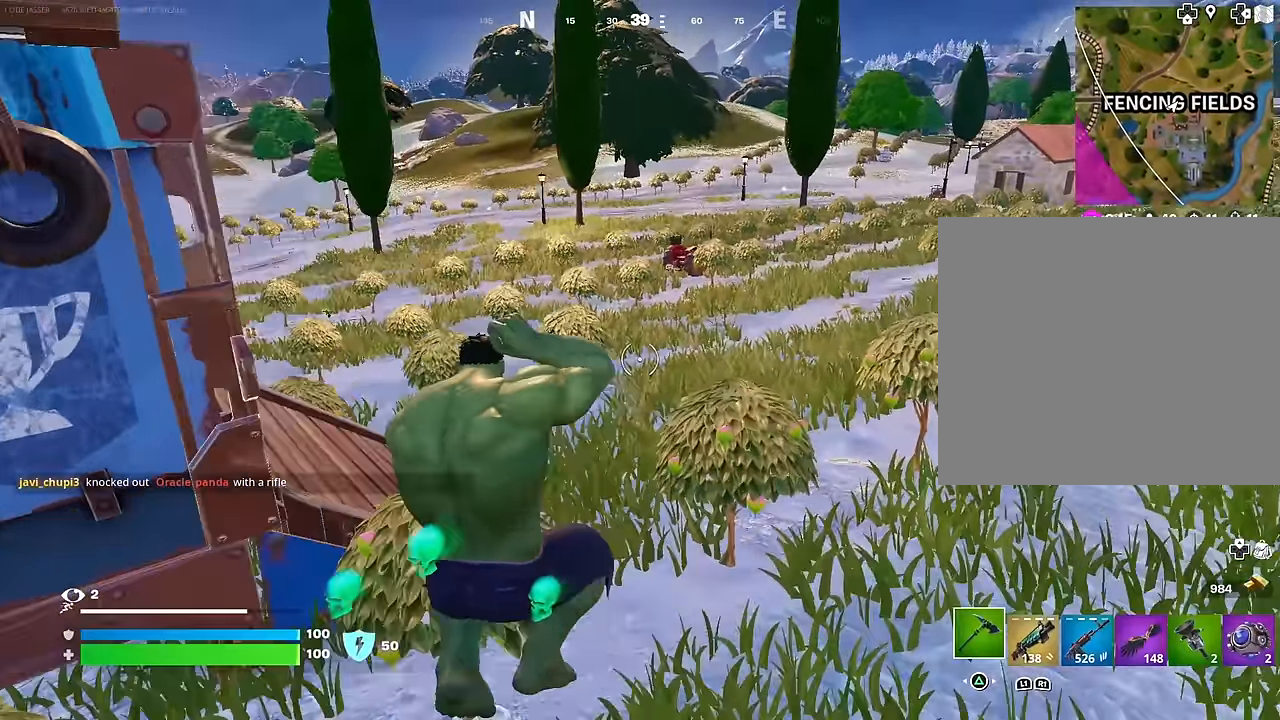
{"buttons": [], "left_stick": "up", "right_stick": "center", "events": [[150, "right_stick", "left"], [183, "L3", "down"], [233, "left_stick", "up-right"], [250, "L3", "up"], [283, "right_stick", "center"], [433, "left_stick", "up"]]}
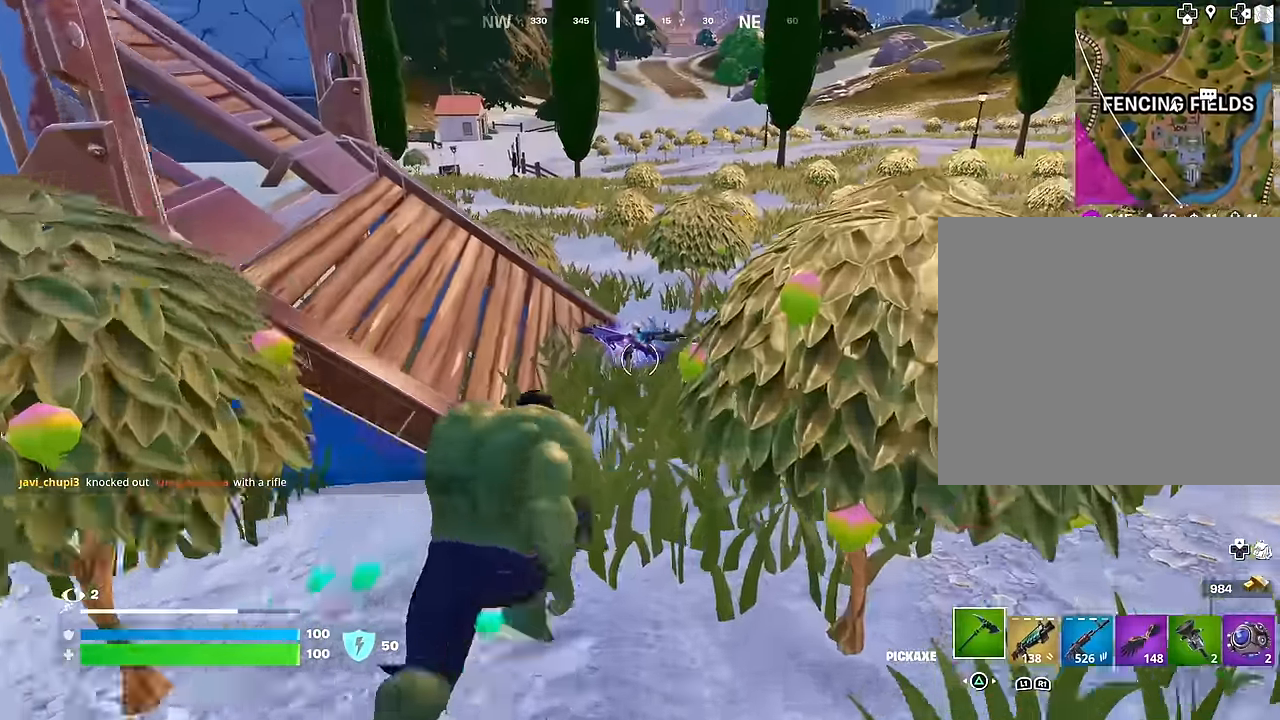
{"buttons": [], "left_stick": "up", "right_stick": "center", "events": [[133, "right_stick", "down-right"], [183, "right_stick", "center"], [450, "right_stick", "right"], [500, "right_stick", "center"]]}
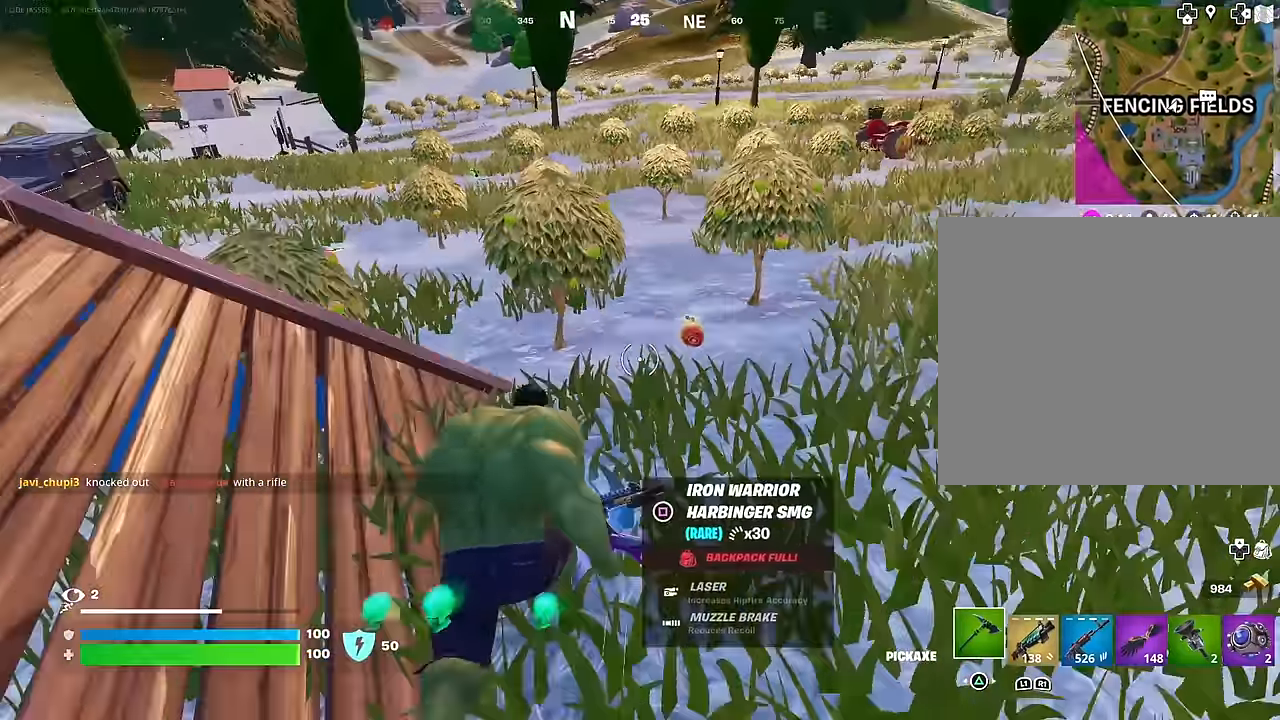
{"buttons": [], "left_stick": "up", "right_stick": "center", "events": [[217, "right_stick", "up"], [483, "right_stick", "center"]]}
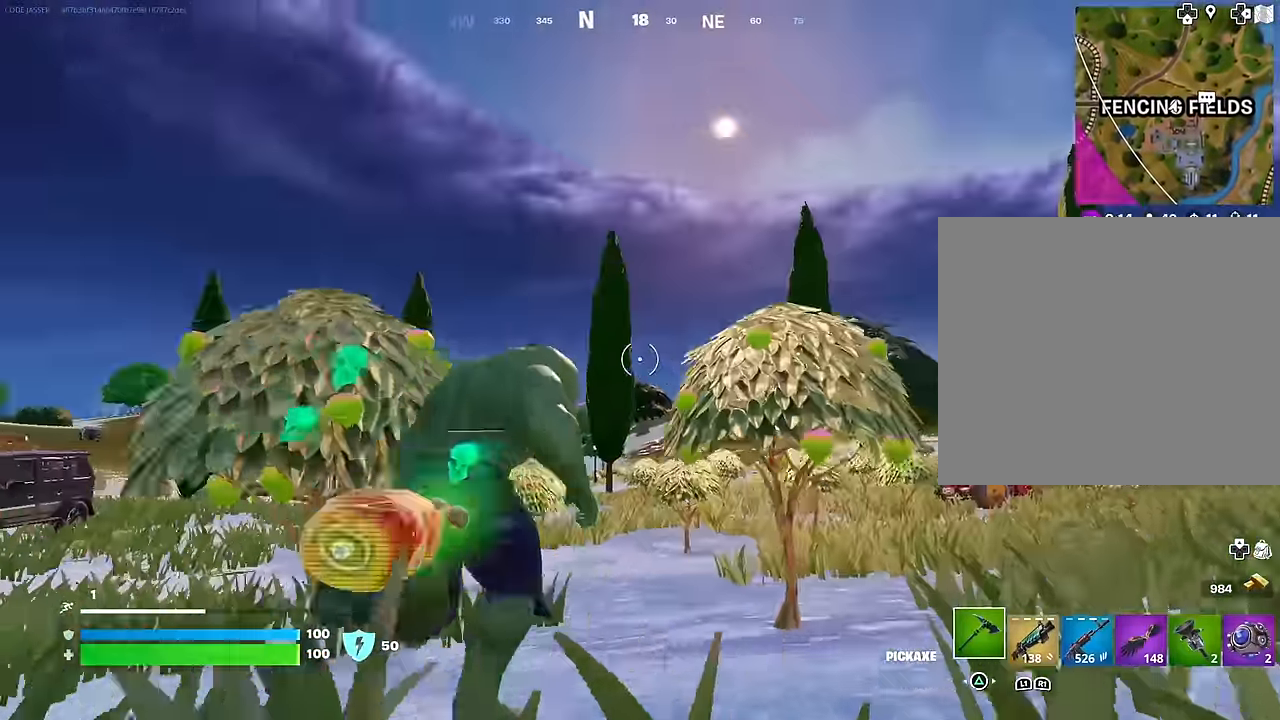
{"buttons": [], "left_stick": "up", "right_stick": "center", "events": [[183, "right_stick", "down"], [300, "right_stick", "center"]]}
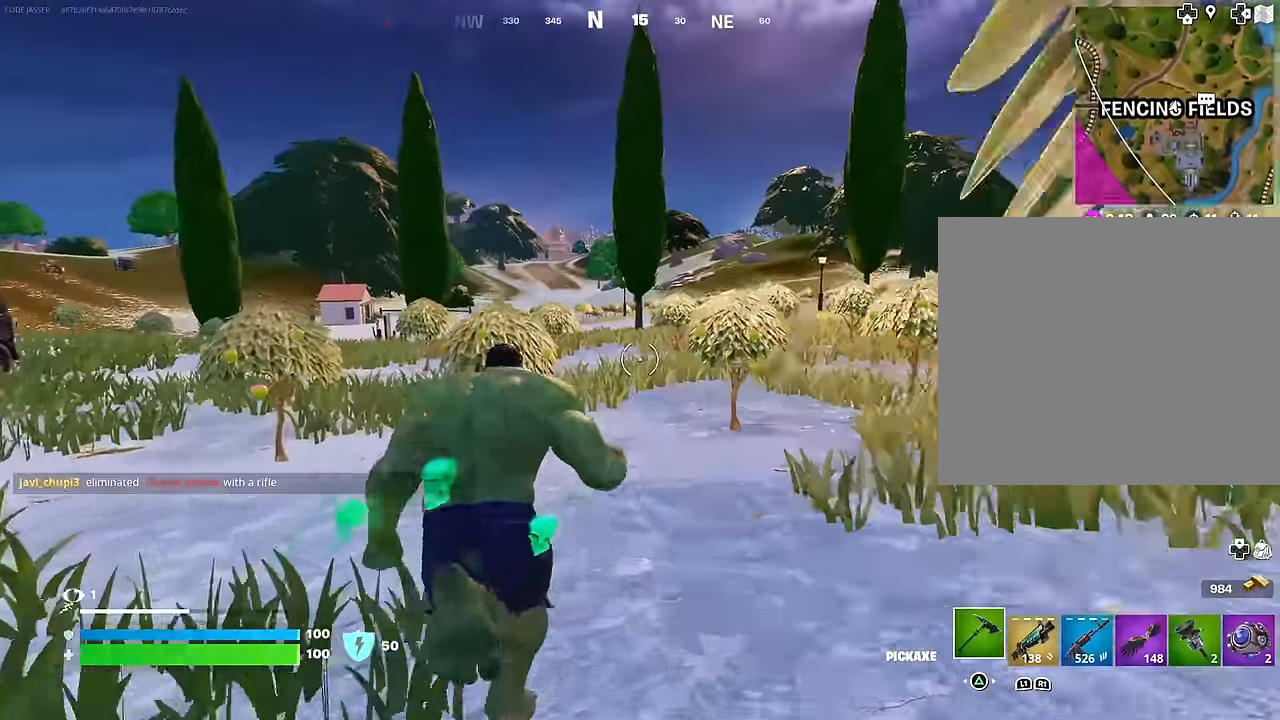
{"buttons": [], "left_stick": "up", "right_stick": "up-left", "events": [[250, "CROSS", "down"], [333, "CROSS", "up"], [450, "right_stick", "up-left"]]}
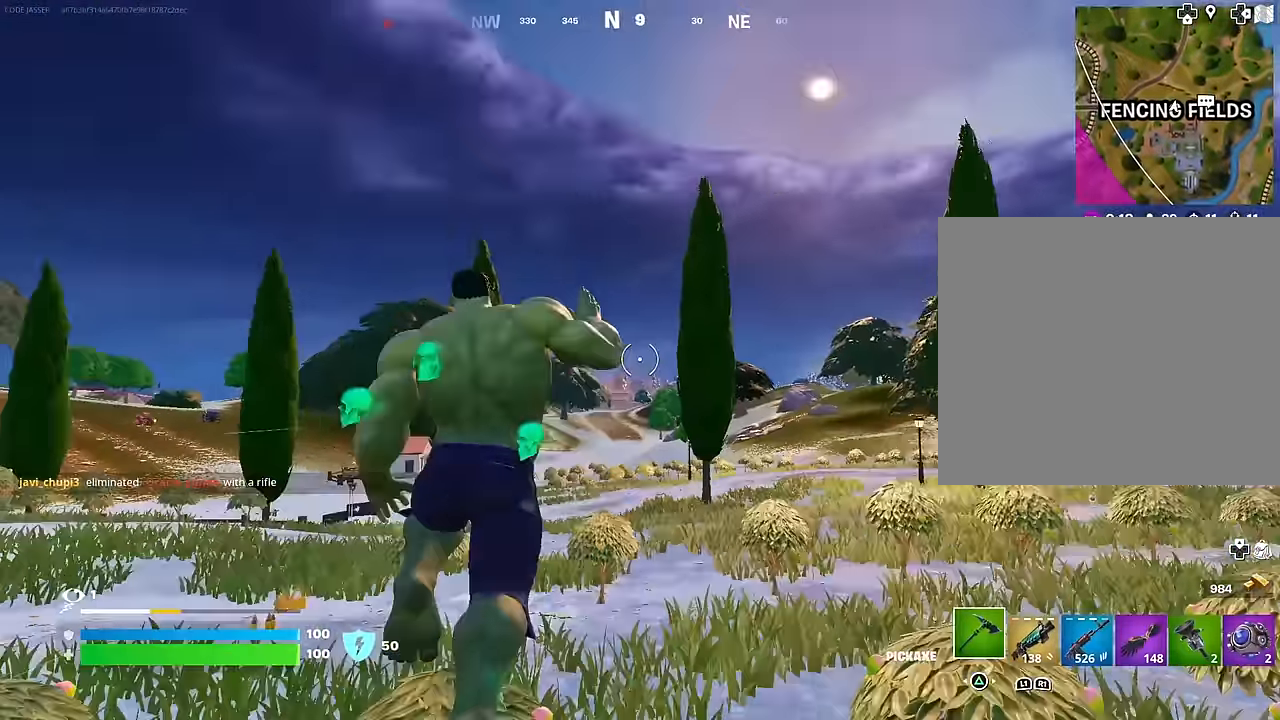
{"buttons": [], "left_stick": "up", "right_stick": "center", "events": [[50, "right_stick", "center"], [67, "CROSS", "down"], [167, "CROSS", "up"], [183, "right_stick", "down"], [300, "right_stick", "center"]]}
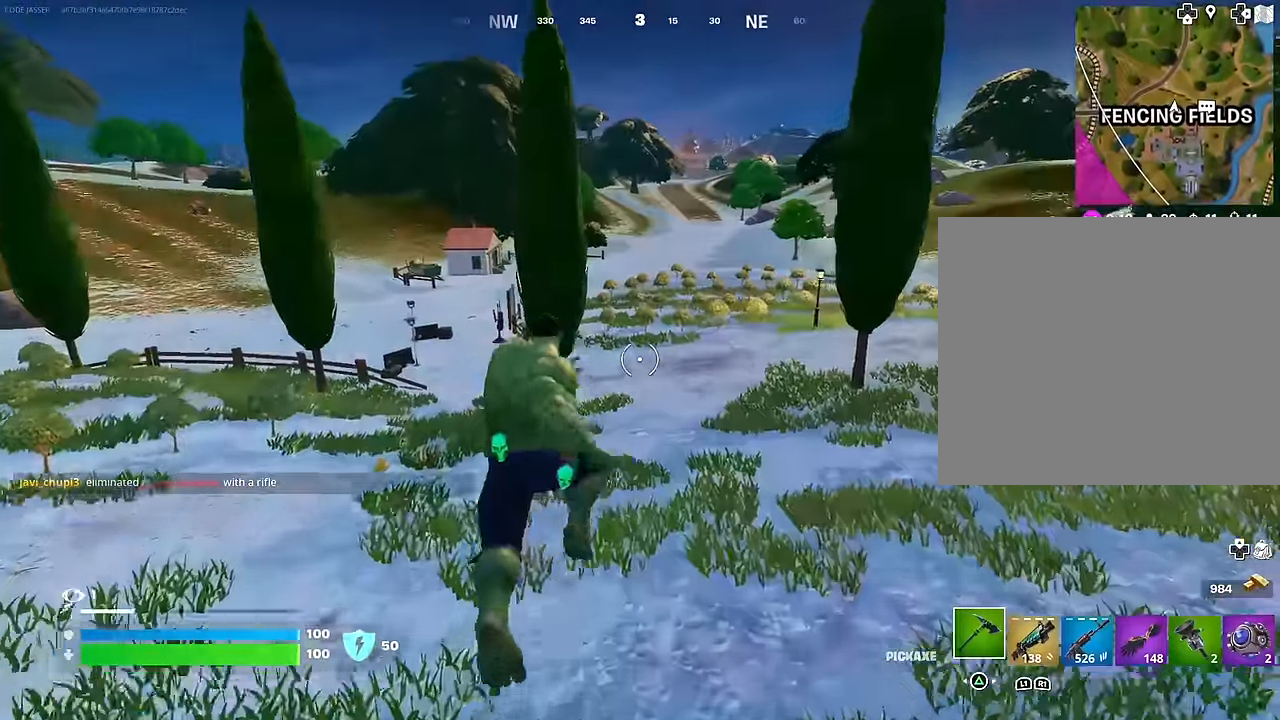
{"buttons": [], "left_stick": "up", "right_stick": "left", "events": [[450, "right_stick", "left"]]}
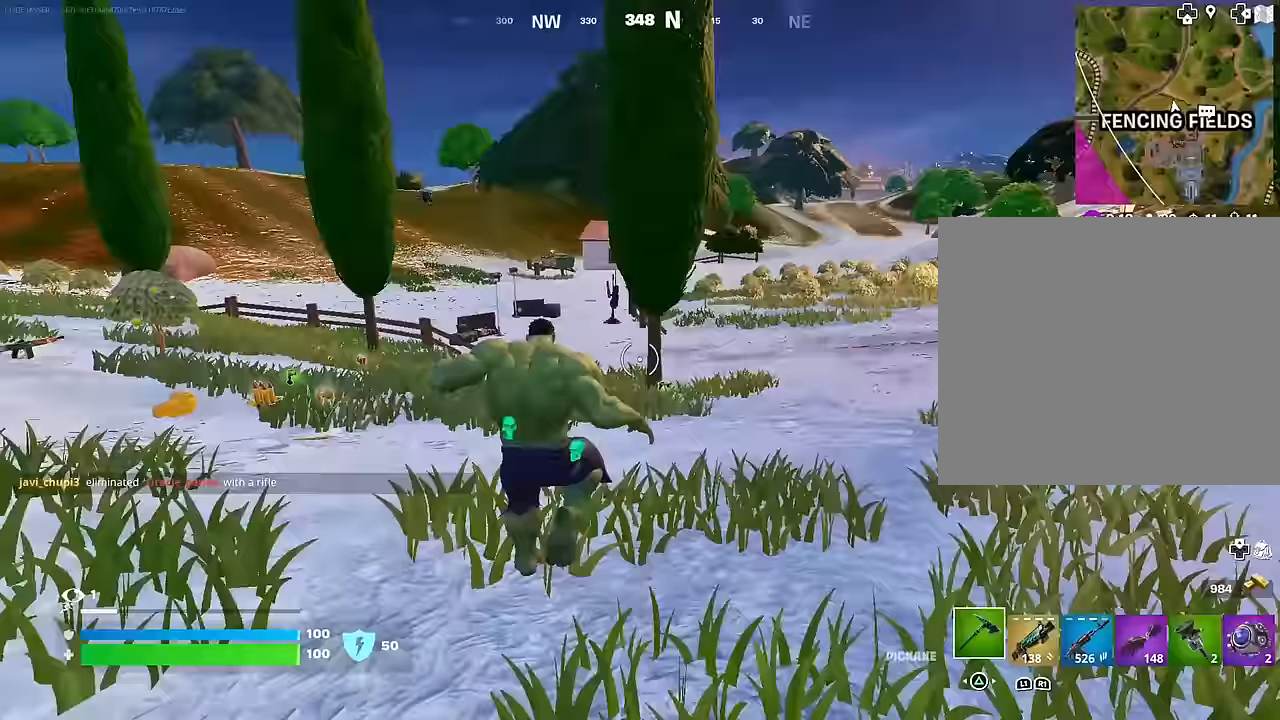
{"buttons": [], "left_stick": "up", "right_stick": "center", "events": [[183, "right_stick", "center"]]}
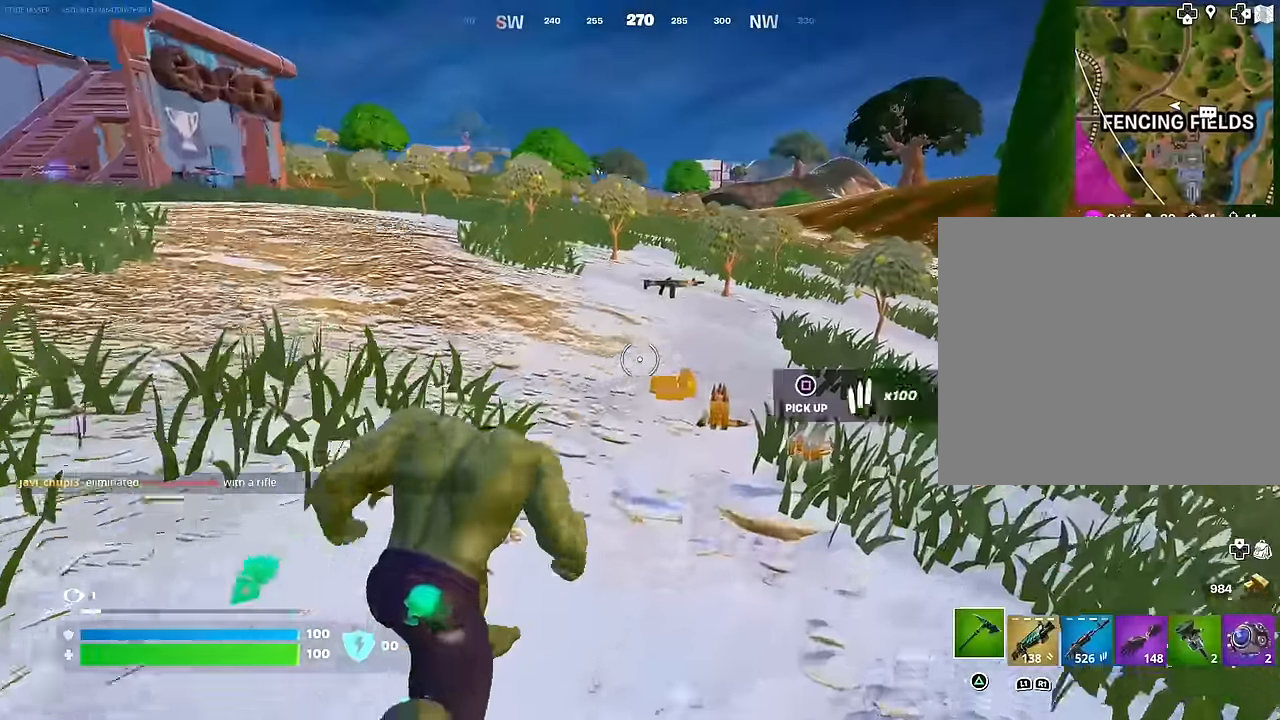
{"buttons": [], "left_stick": "up-left", "right_stick": "left", "events": [[167, "right_stick", "right"], [283, "right_stick", "center"], [417, "left_stick", "up-left"], [417, "right_stick", "left"]]}